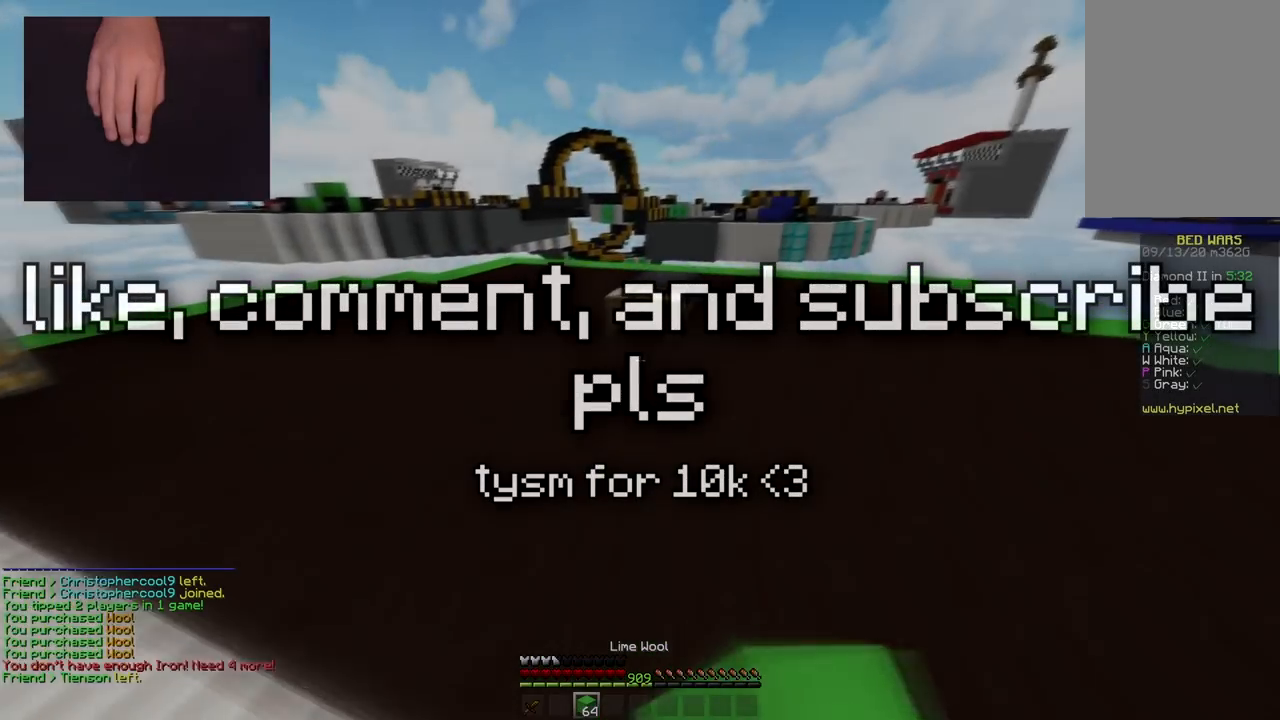
Gameplay with keyboard and mouse; each line is a JSON object with the keys and mouse buttons held at the frame after it. "events" lists presses ("down") and releases ("up") of "a", "d", "s", "space", "w", "mouse_left" and "mouse_right" between this image and that frame as [ms after this image, input, new state], when the widget could be followed in between. "mouse_left", "mouse_right" = the "left", "right" buttons of the "mouse" list. No other keys are recorded. Fast repeated clicks can show as one long hold. Mouse movement is not recorded.
{"keys": ["a", "s"], "mouse": ["right"], "events": [[83, "mouse_right", "down"], [150, "space", "down"], [216, "mouse_right", "up"], [300, "space", "up"], [316, "mouse_right", "down"], [367, "a", "down"], [433, "w", "up"], [467, "s", "down"]]}
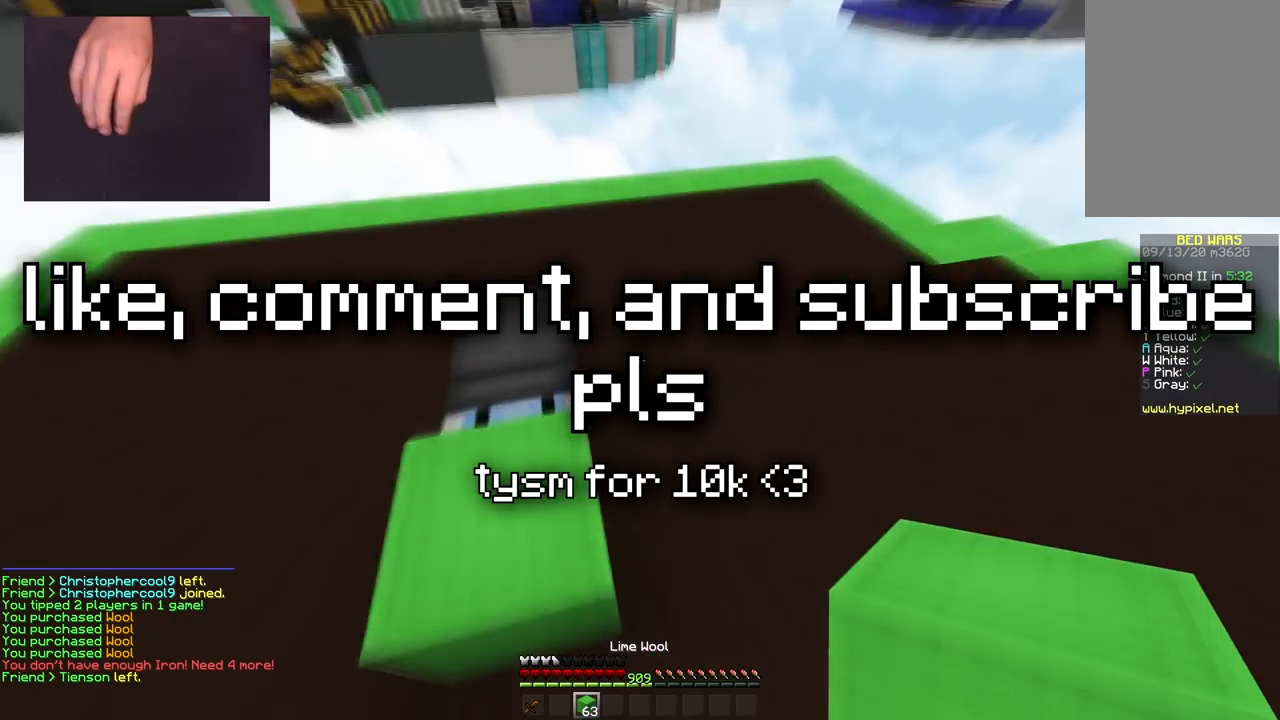
{"keys": ["d", "w"], "mouse": ["right"], "events": [[50, "s", "up"], [167, "s", "down"], [250, "mouse_right", "up"], [300, "a", "up"], [317, "mouse_right", "down"], [350, "d", "down"], [450, "s", "up"], [484, "w", "down"]]}
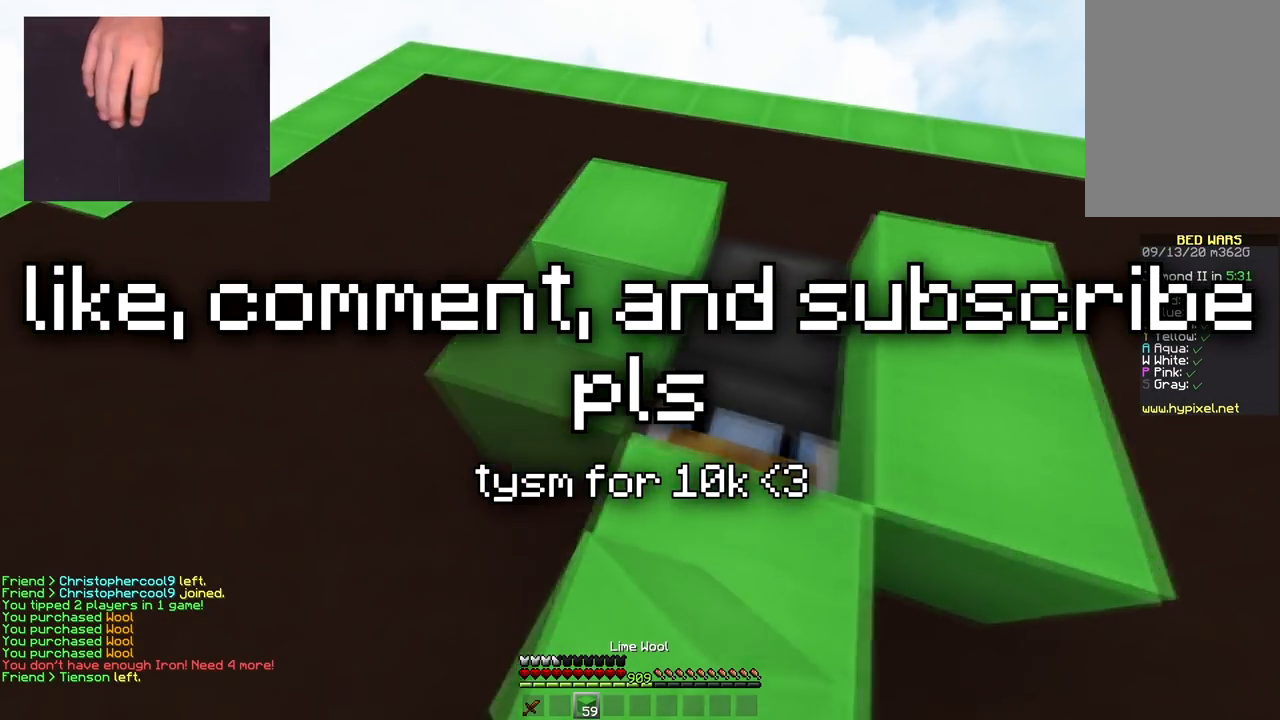
{"keys": ["a", "d", "s"], "mouse": ["right"], "events": [[116, "mouse_right", "up"], [233, "mouse_right", "down"], [250, "w", "up"], [266, "s", "down"], [400, "a", "down"]]}
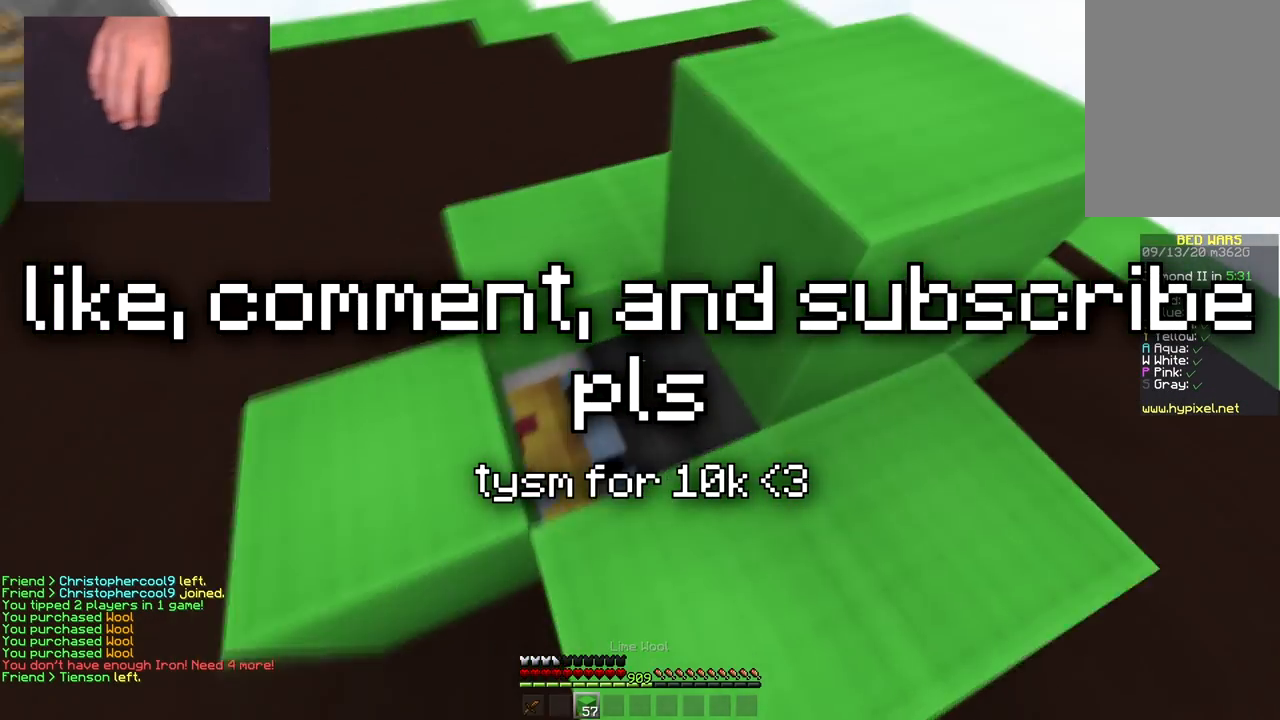
{"keys": ["d", "w"], "mouse": [], "events": [[67, "a", "up"], [184, "s", "up"], [200, "mouse_right", "up"], [217, "w", "down"], [334, "mouse_left", "down"], [484, "mouse_left", "up"]]}
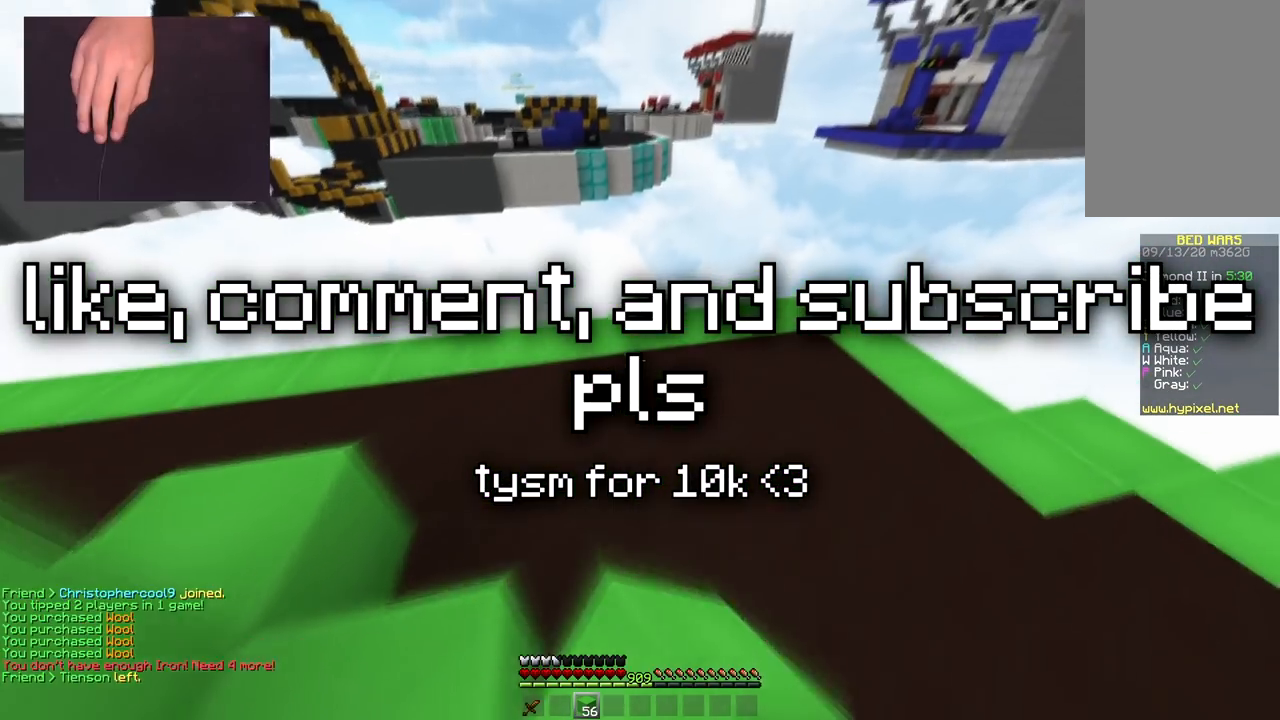
{"keys": ["space", "w"], "mouse": ["right"], "events": [[17, "d", "up"], [368, "mouse_right", "down"], [418, "space", "down"]]}
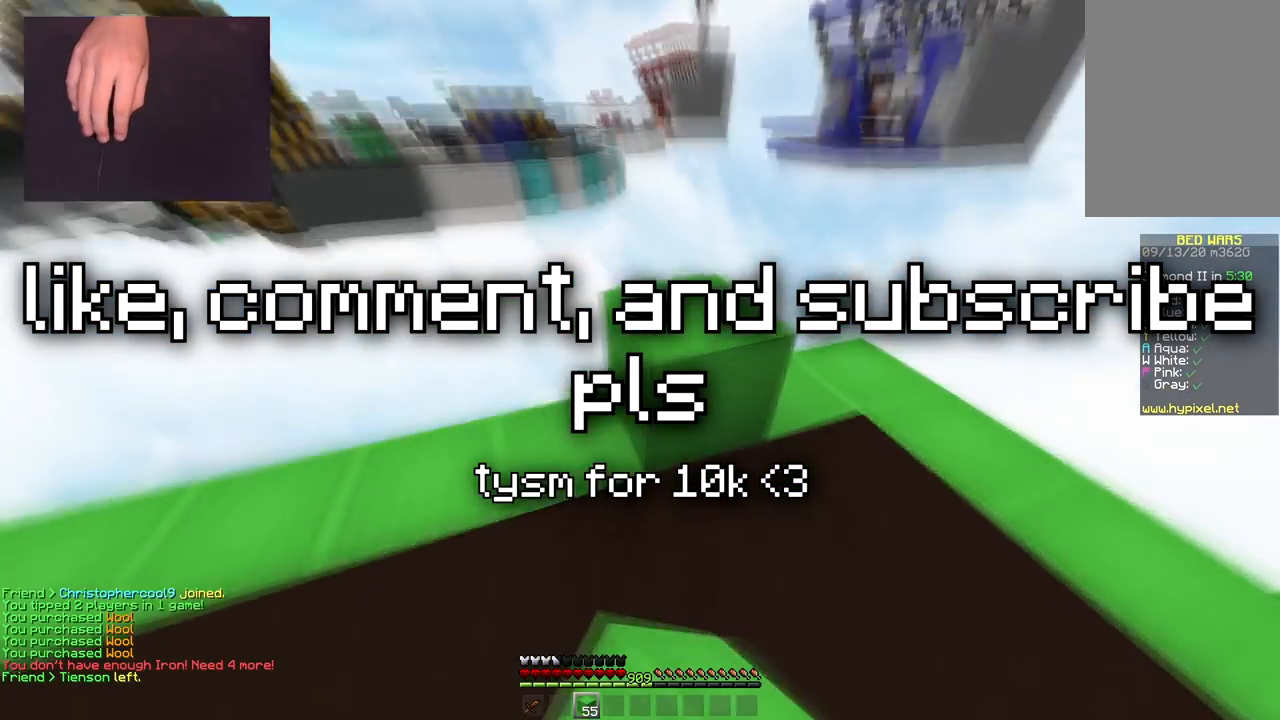
{"keys": ["a", "s"], "mouse": [], "events": [[17, "mouse_right", "up"], [33, "a", "down"], [67, "mouse_left", "down"], [133, "space", "up"], [200, "mouse_left", "up"], [200, "w", "up"], [284, "s", "down"]]}
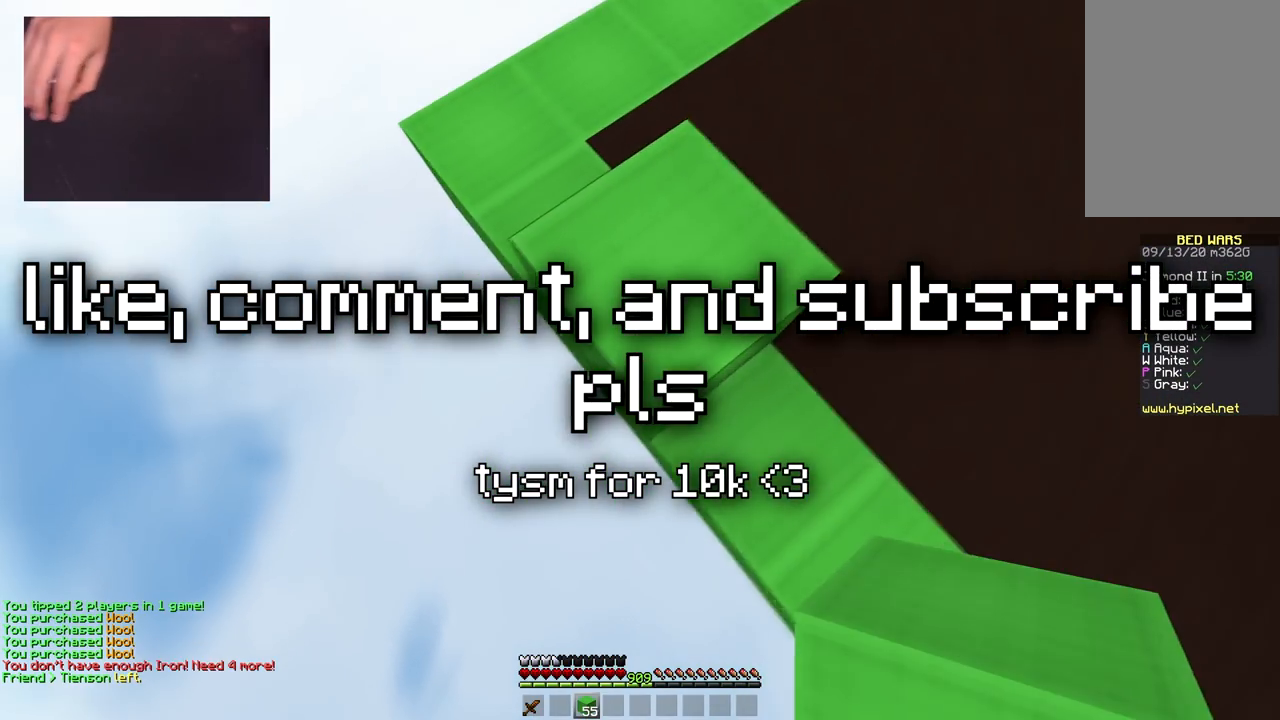
{"keys": ["a", "s"], "mouse": ["right"], "events": [[33, "s", "up"], [66, "s", "down"], [116, "mouse_right", "down"], [150, "space", "down"], [216, "mouse_right", "up"], [300, "mouse_right", "down"], [350, "space", "up"]]}
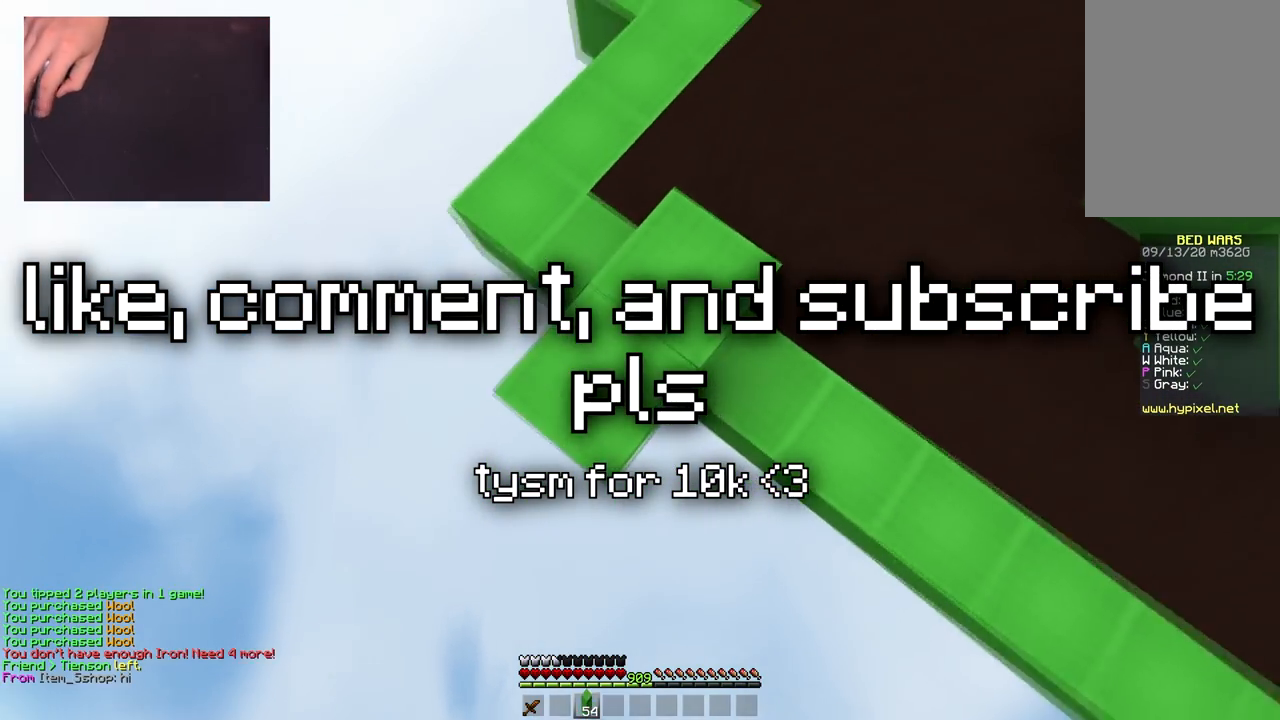
{"keys": ["a", "s"], "mouse": ["right"], "events": [[33, "a", "up"], [67, "w", "down"], [200, "a", "down"], [200, "mouse_right", "up"], [217, "w", "up"], [450, "mouse_right", "down"]]}
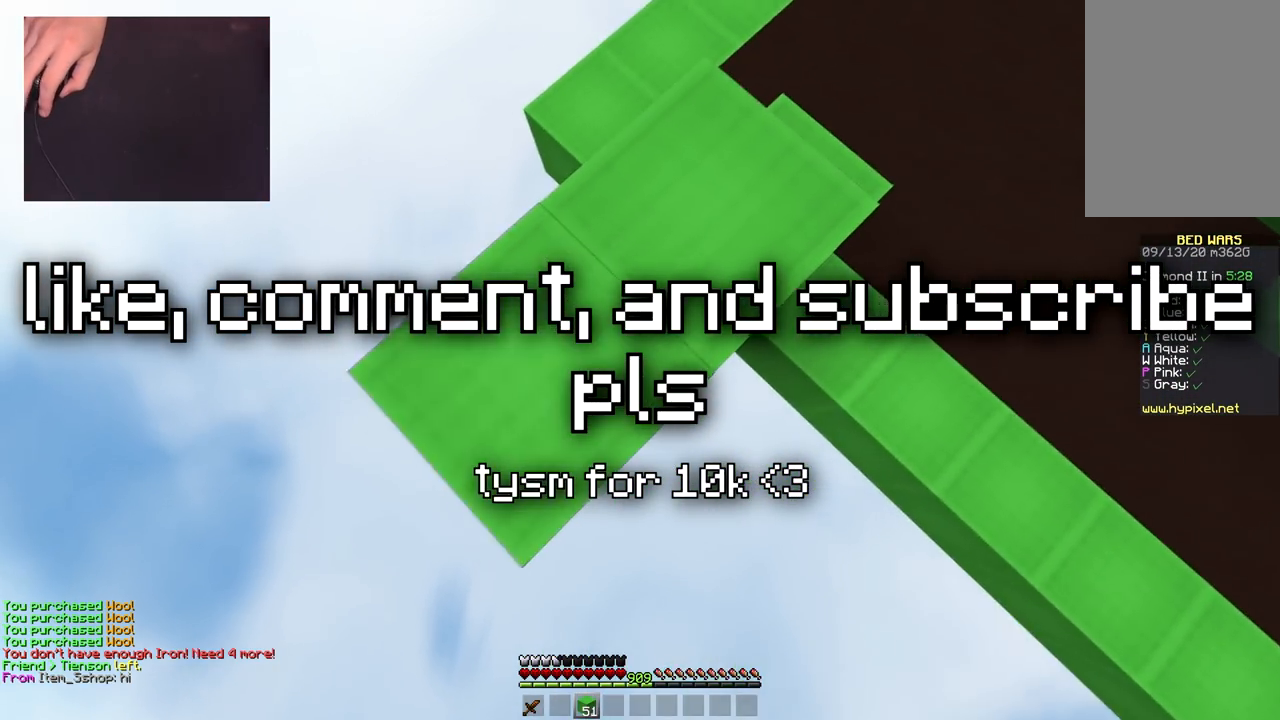
{"keys": ["a", "s"], "mouse": [], "events": [[17, "space", "down"], [51, "mouse_right", "up"], [134, "mouse_right", "down"], [217, "space", "up"], [434, "mouse_right", "up"]]}
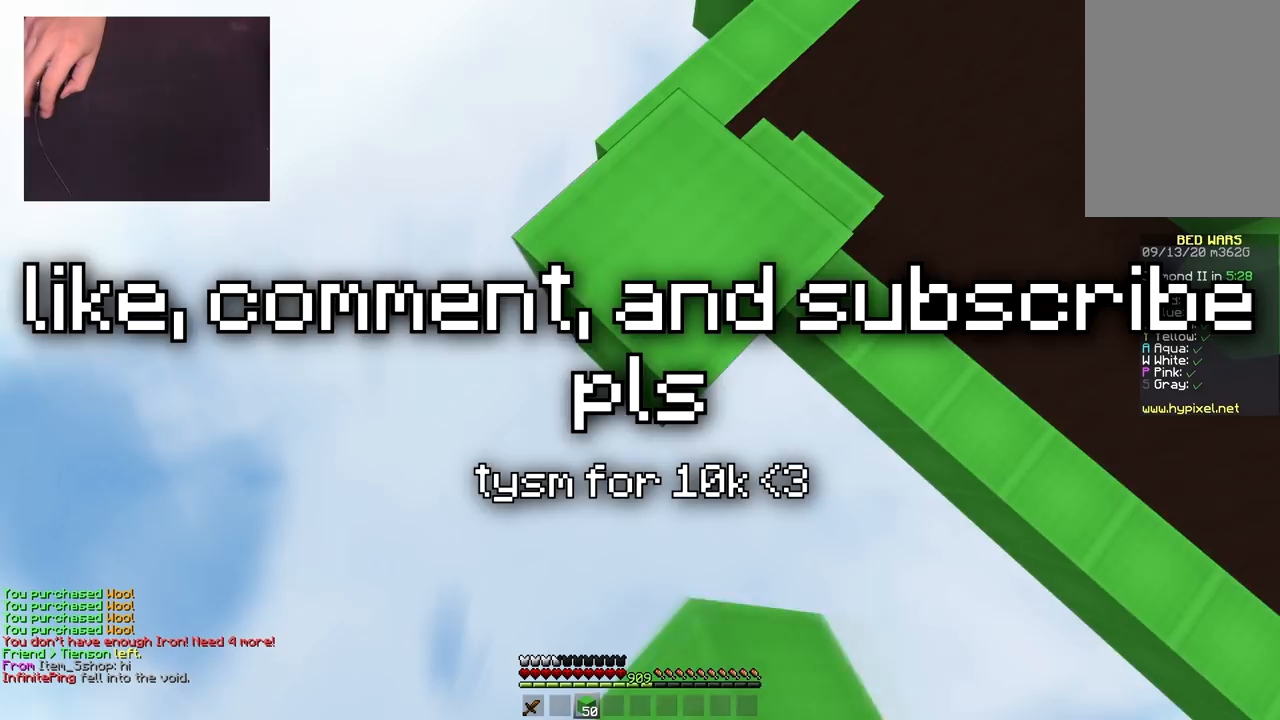
{"keys": ["a", "s"], "mouse": ["right"], "events": [[50, "mouse_right", "down"], [184, "mouse_right", "up"], [384, "mouse_right", "down"]]}
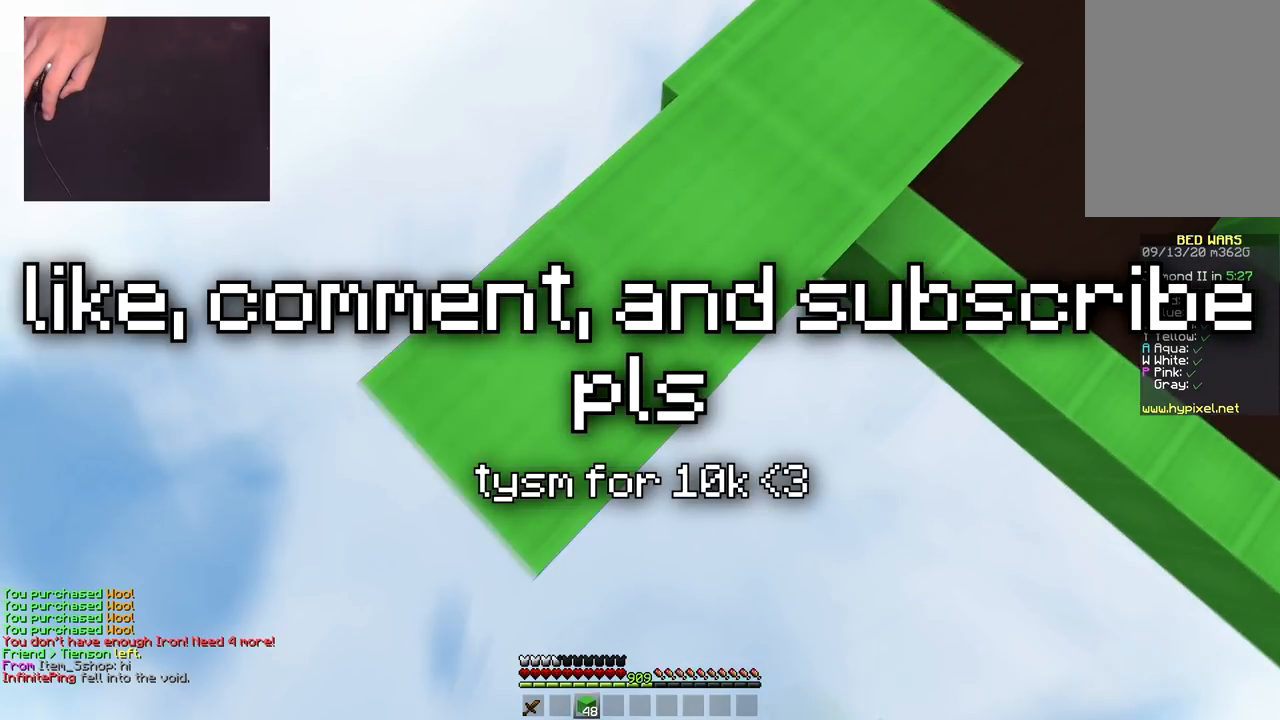
{"keys": ["a", "s"], "mouse": [], "events": [[66, "mouse_right", "up"], [283, "mouse_right", "down"], [400, "mouse_right", "up"]]}
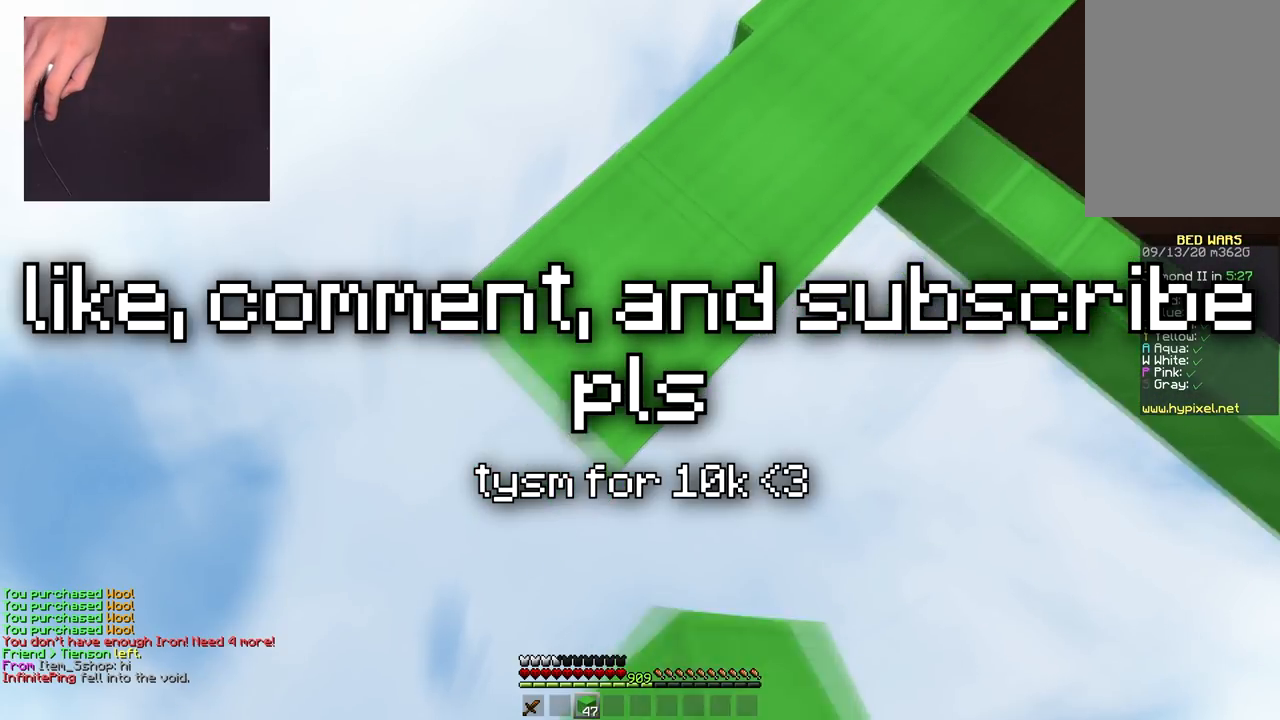
{"keys": ["a", "s"], "mouse": ["right"], "events": [[117, "mouse_right", "down"], [284, "mouse_right", "up"], [484, "mouse_right", "down"]]}
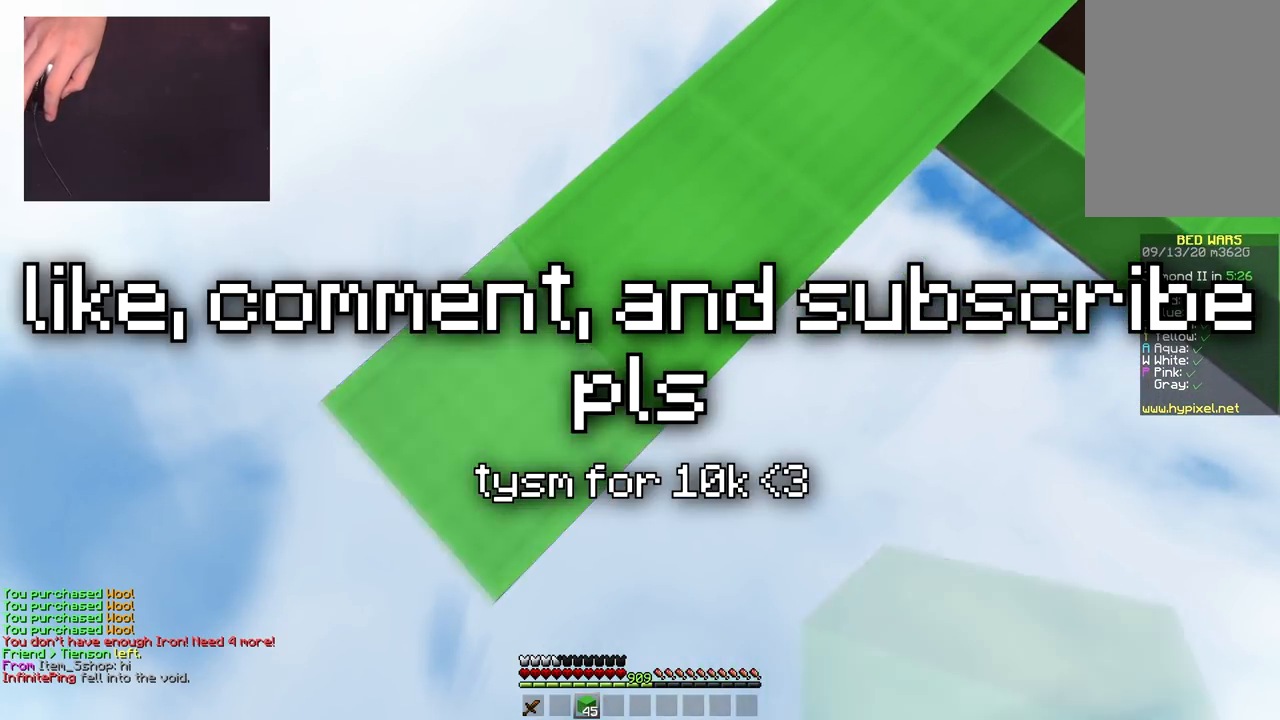
{"keys": ["a", "s"], "mouse": ["right"], "events": [[117, "mouse_right", "up"], [368, "mouse_right", "down"]]}
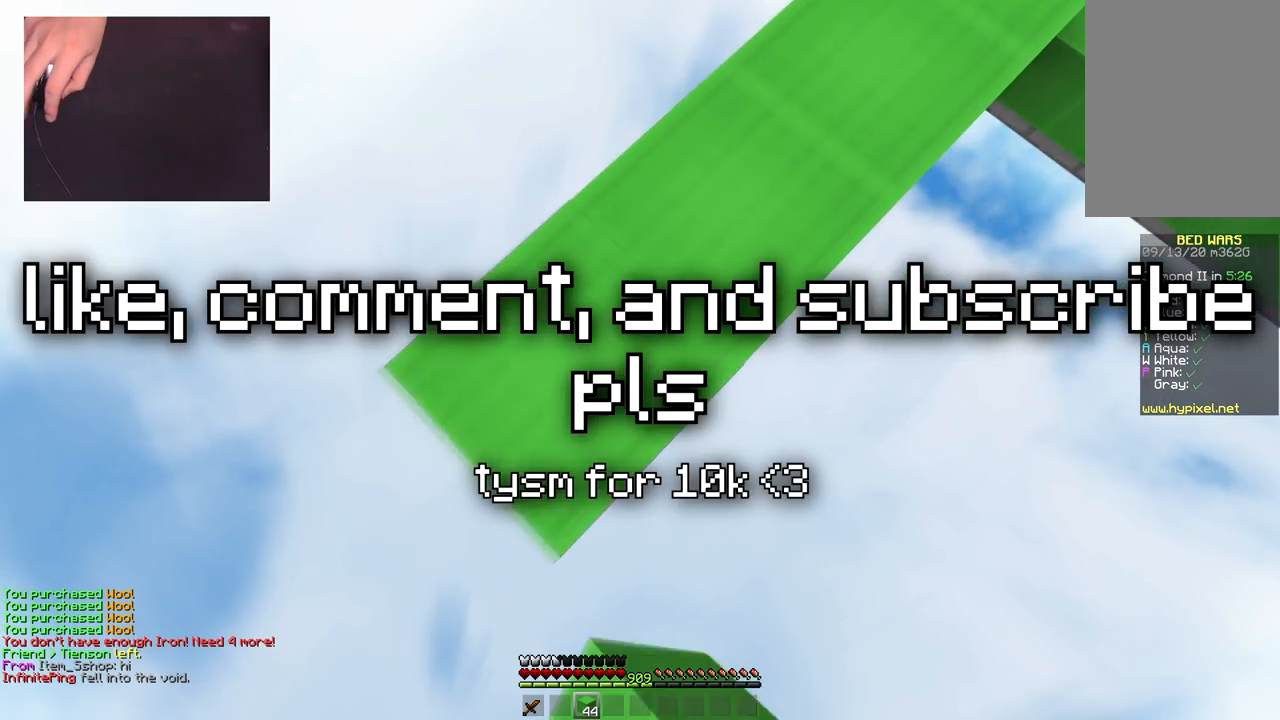
{"keys": ["a", "s"], "mouse": [], "events": [[17, "mouse_right", "up"], [234, "mouse_right", "down"], [367, "mouse_right", "up"]]}
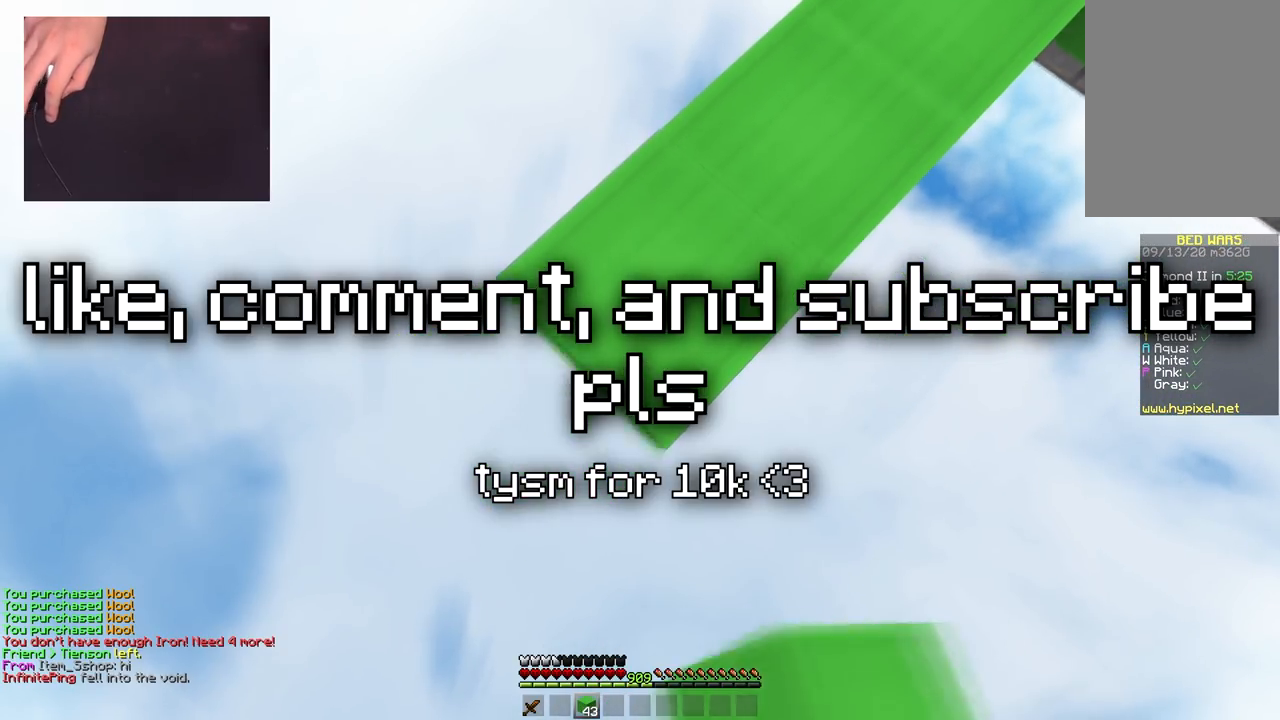
{"keys": ["a", "s"], "mouse": ["right"], "events": [[66, "mouse_right", "down"], [250, "mouse_right", "up"], [450, "mouse_right", "down"]]}
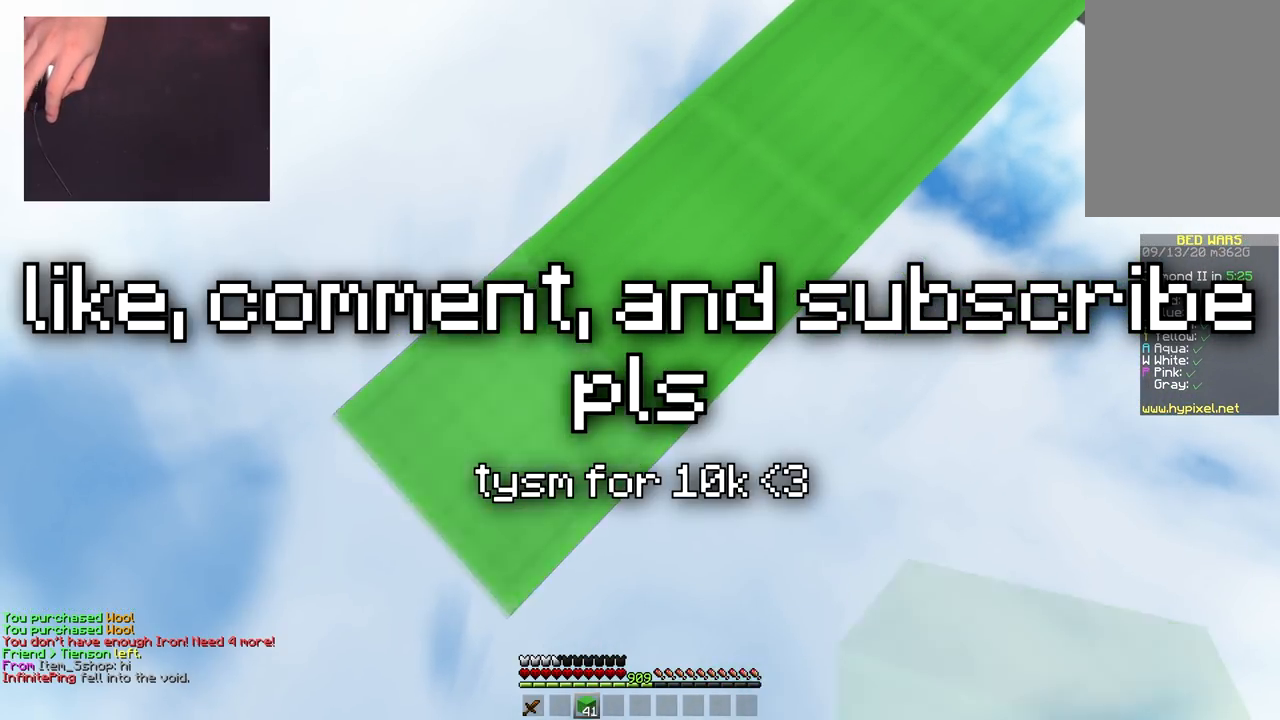
{"keys": ["a", "s"], "mouse": [], "events": [[67, "mouse_right", "up"], [317, "mouse_right", "down"], [467, "mouse_right", "up"]]}
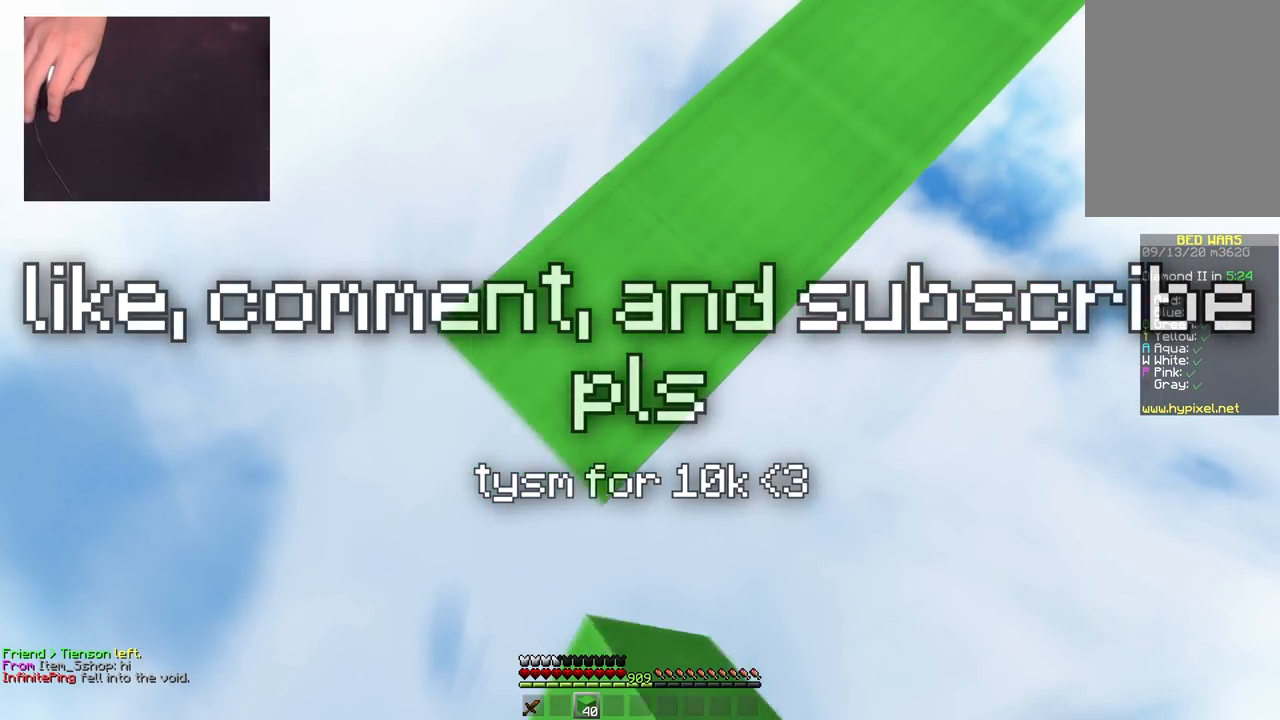
{"keys": ["a", "s"], "mouse": ["right"], "events": [[167, "mouse_right", "down"], [317, "mouse_right", "up"], [484, "mouse_right", "down"]]}
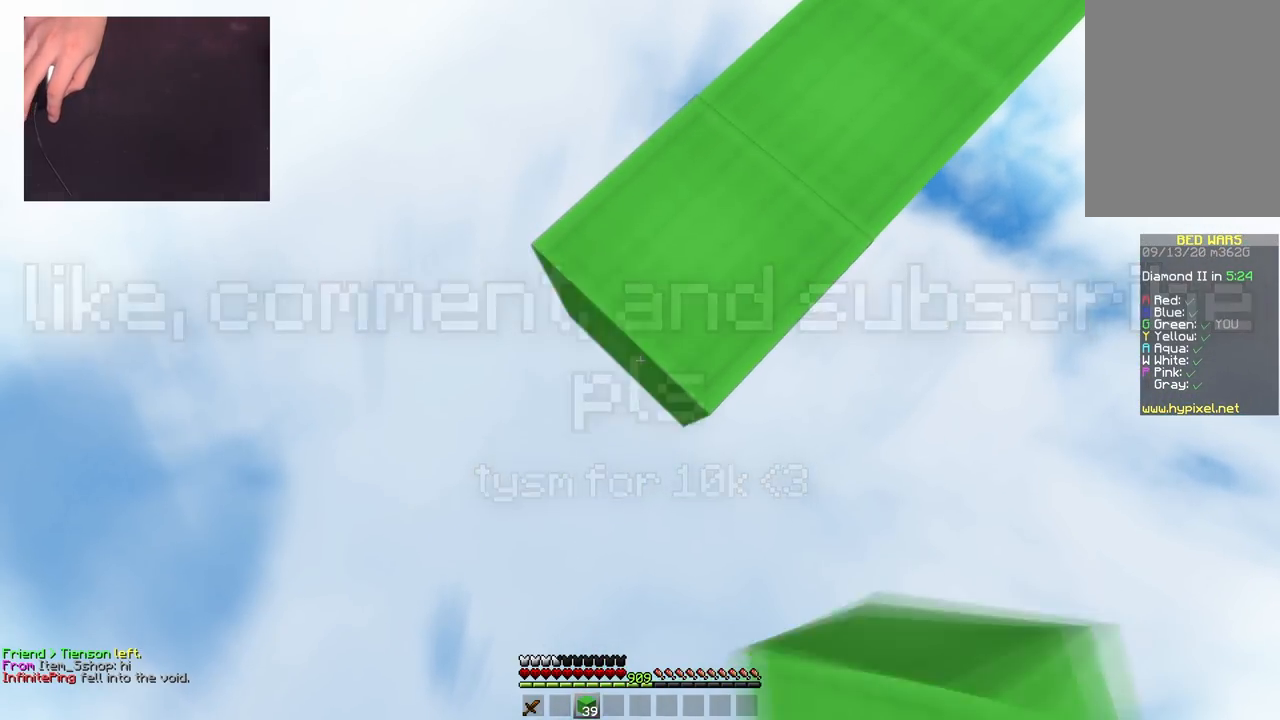
{"keys": ["a", "s", "space"], "mouse": [], "events": [[117, "mouse_right", "up"], [367, "mouse_right", "down"], [367, "space", "down"], [484, "mouse_right", "up"]]}
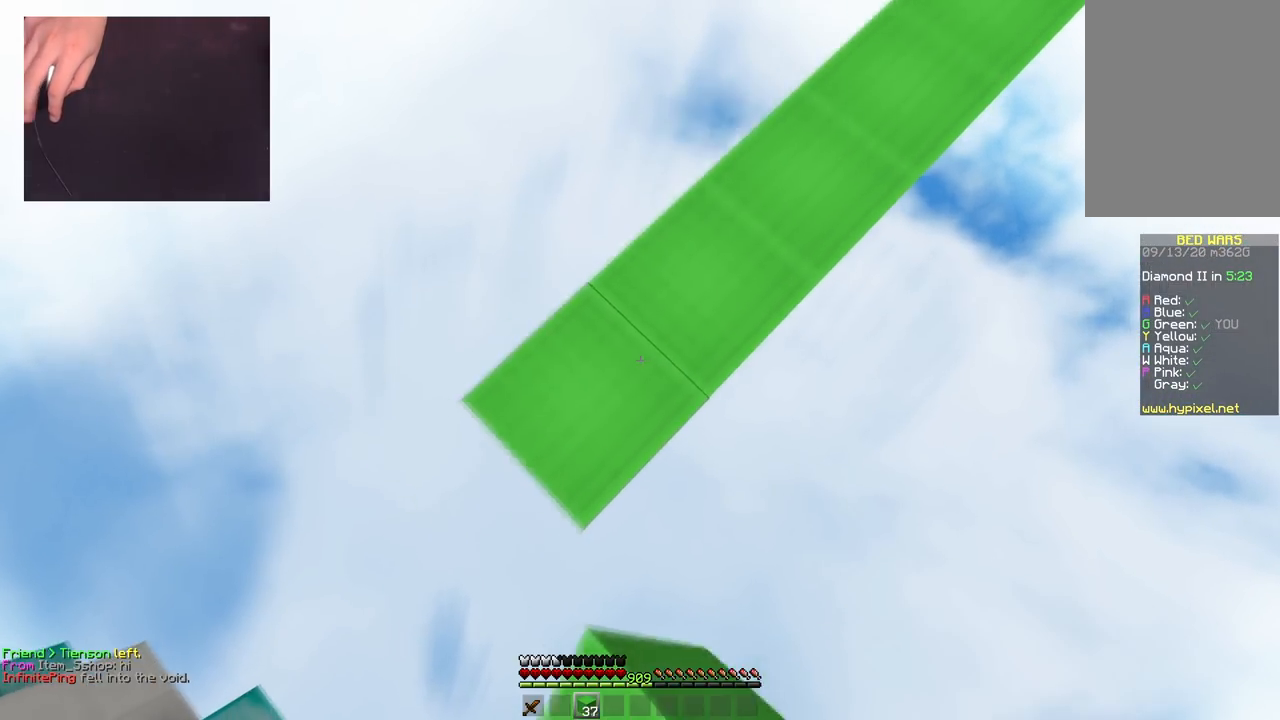
{"keys": ["a", "s"], "mouse": [], "events": [[50, "mouse_right", "down"], [83, "space", "up"], [200, "mouse_right", "up"], [383, "mouse_right", "down"], [500, "mouse_right", "up"]]}
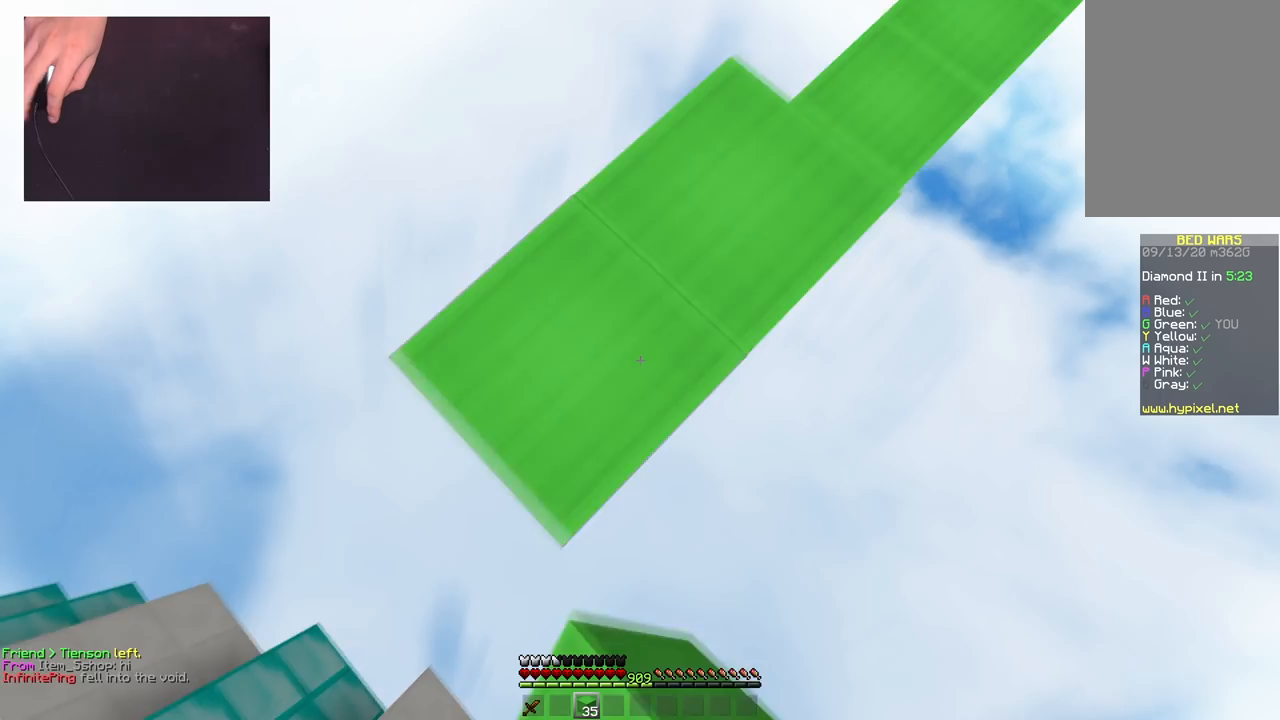
{"keys": ["a", "s"], "mouse": [], "events": [[200, "mouse_right", "down"], [334, "mouse_right", "up"]]}
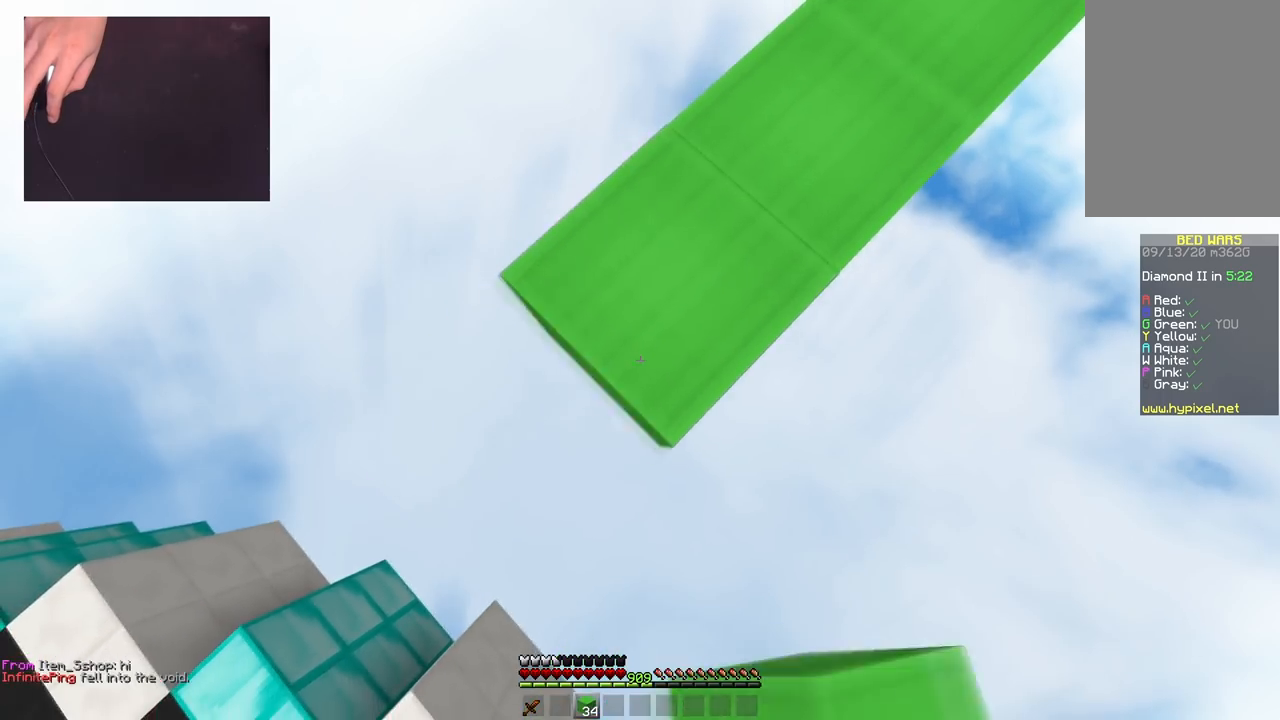
{"keys": ["space", "w"], "mouse": [], "events": [[67, "mouse_right", "down"], [101, "d", "down"], [201, "a", "up"], [217, "mouse_right", "up"], [234, "s", "up"], [301, "w", "down"], [317, "mouse_left", "down"], [334, "d", "up"], [451, "space", "down"], [468, "mouse_left", "up"]]}
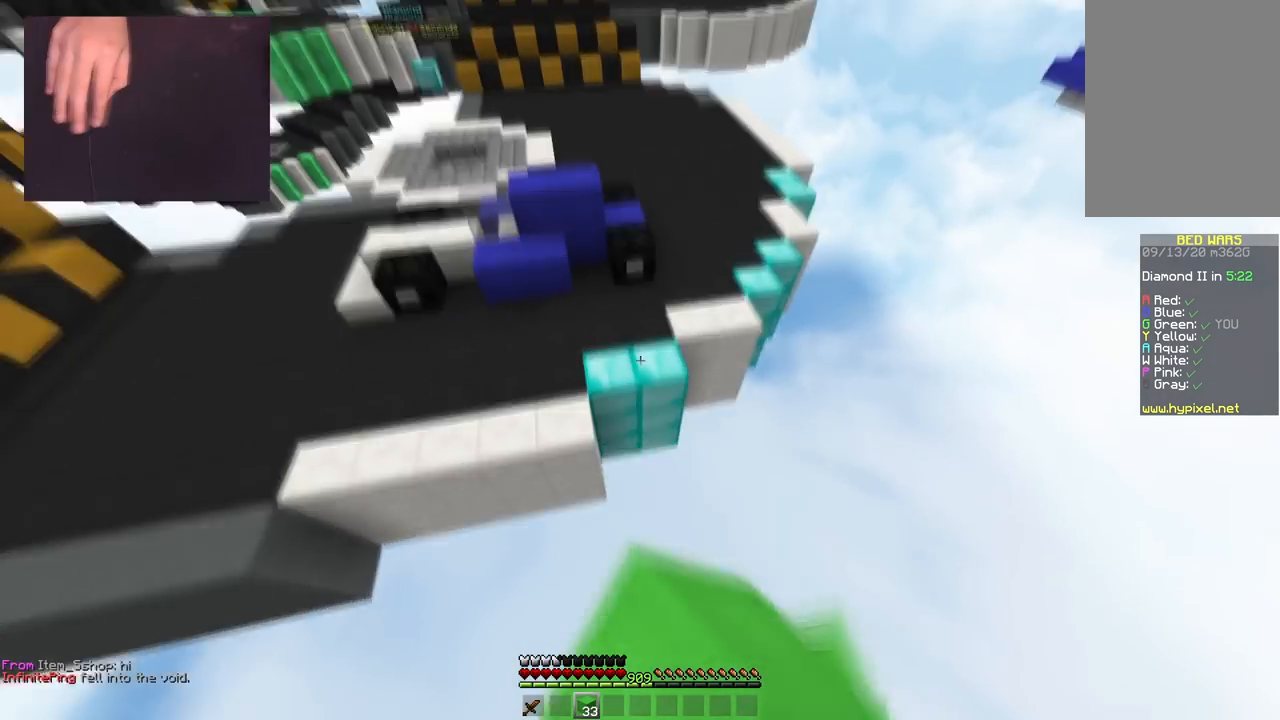
{"keys": ["w"], "mouse": [], "events": [[267, "space", "up"], [334, "mouse_left", "down"], [450, "mouse_left", "up"]]}
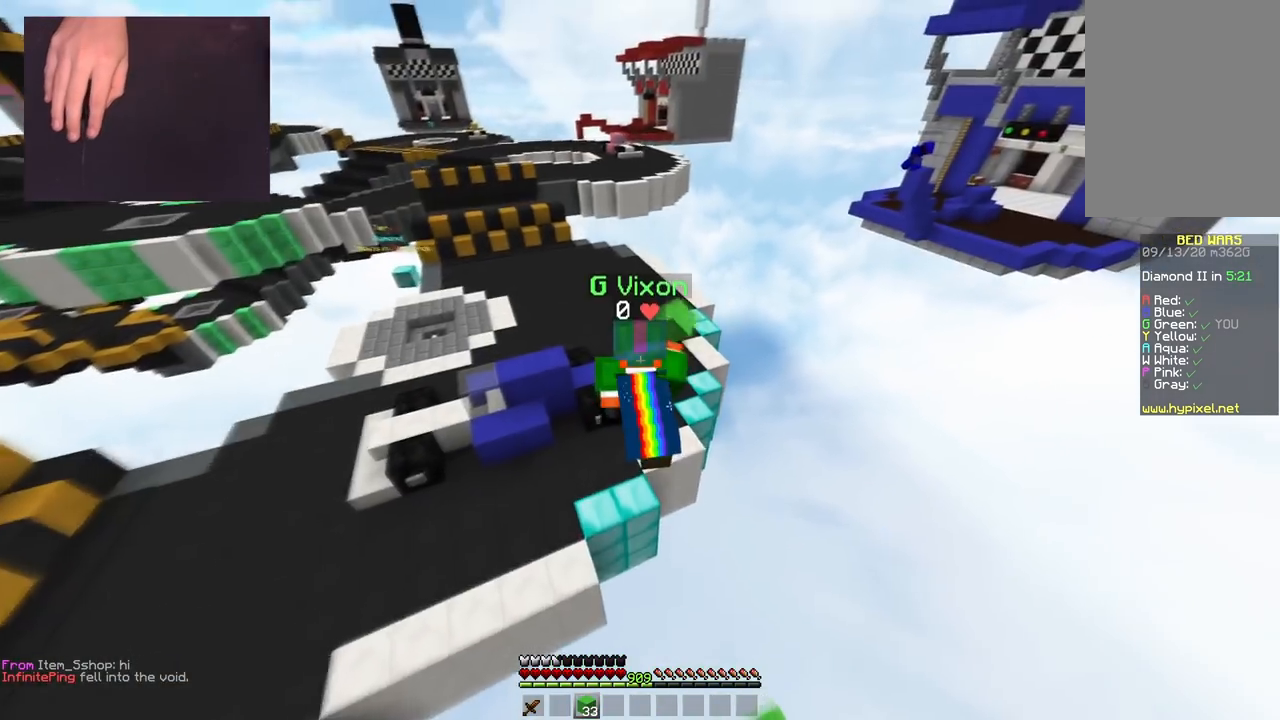
{"keys": ["a", "w"], "mouse": ["left"], "events": [[33, "mouse_left", "down"], [166, "mouse_left", "up"], [233, "mouse_left", "down"], [367, "mouse_left", "up"], [450, "mouse_left", "down"], [467, "a", "down"]]}
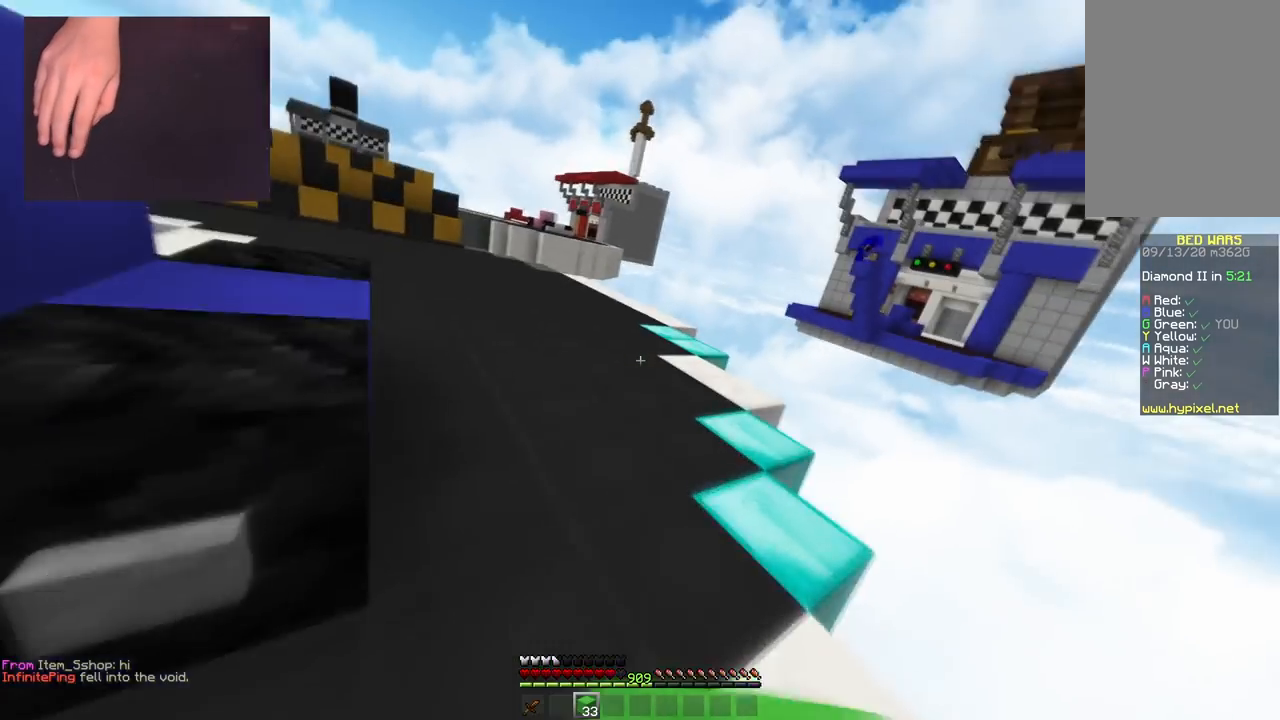
{"keys": ["a", "w"], "mouse": ["left"], "events": [[83, "mouse_left", "up"], [83, "space", "down"], [117, "a", "up"], [200, "a", "down"], [267, "mouse_left", "down"], [350, "space", "up"], [384, "mouse_left", "up"], [467, "mouse_left", "down"]]}
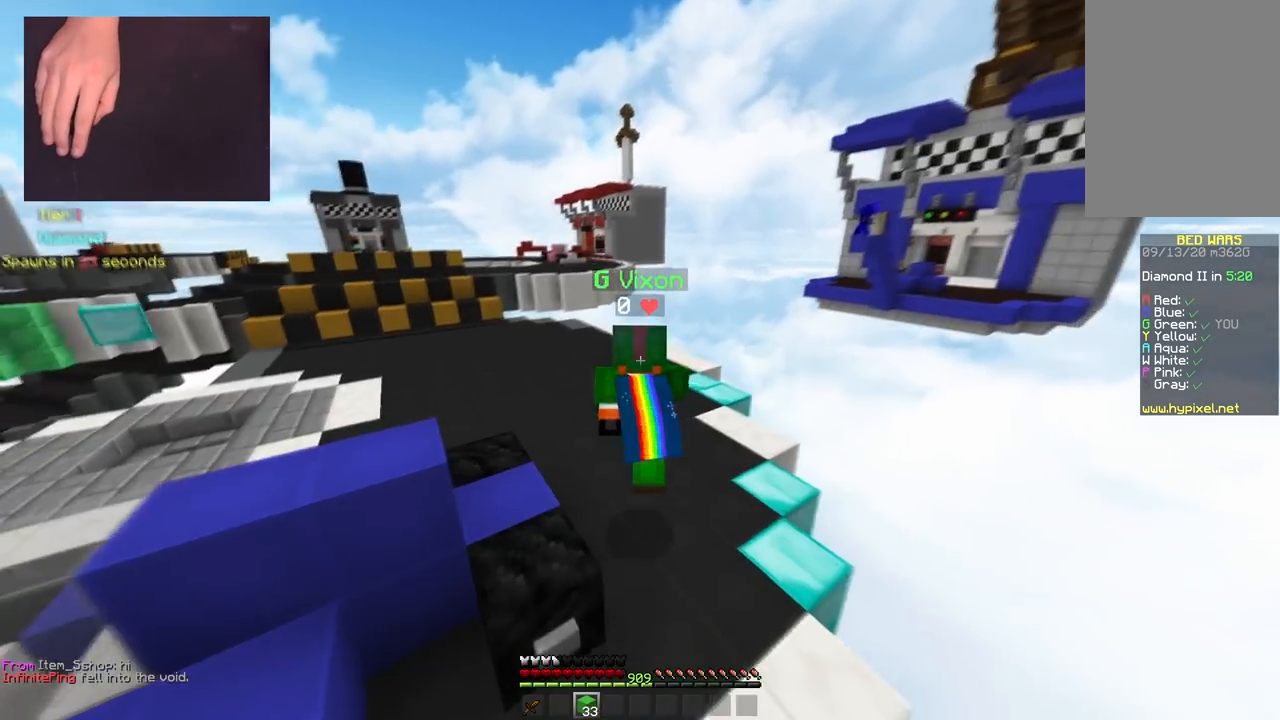
{"keys": ["w"], "mouse": ["right"], "events": [[16, "a", "up"], [116, "mouse_left", "up"], [166, "mouse_left", "down"], [316, "mouse_left", "up"], [467, "mouse_right", "down"]]}
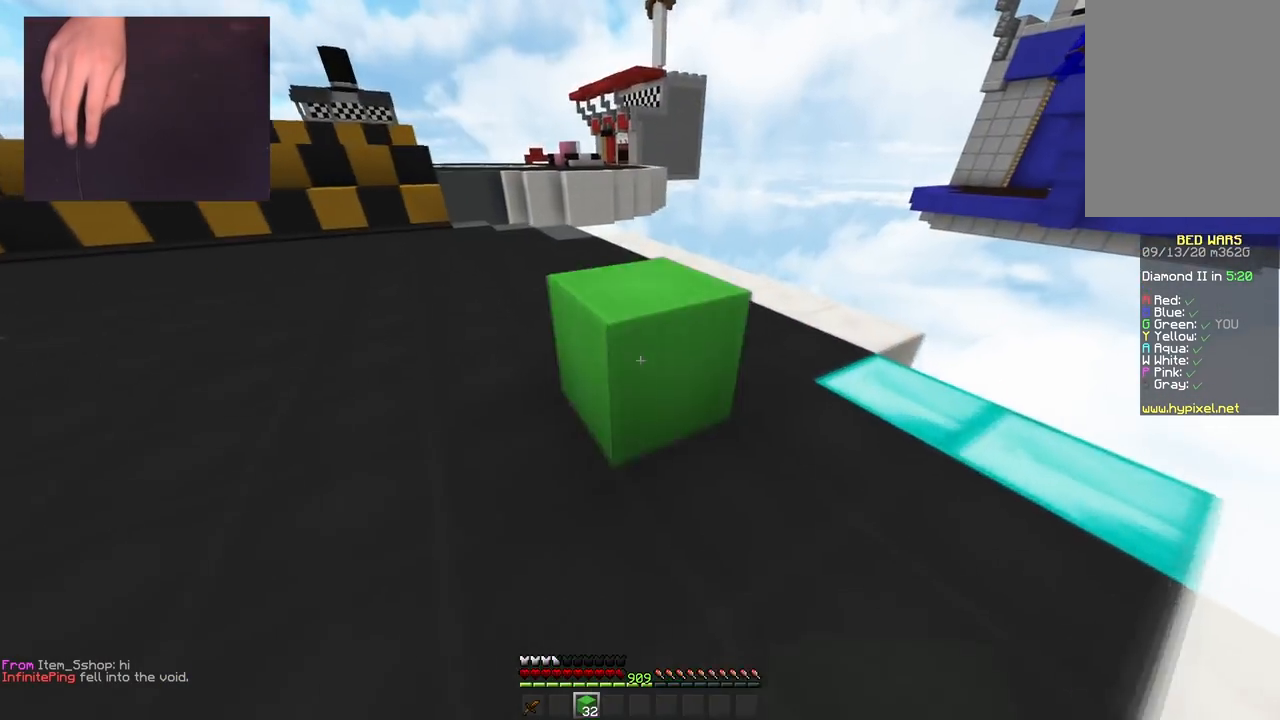
{"keys": ["d", "space", "w"], "mouse": ["right"], "events": [[17, "space", "down"], [83, "mouse_right", "up"], [217, "space", "up"], [484, "d", "down"], [484, "space", "down"], [501, "mouse_right", "down"]]}
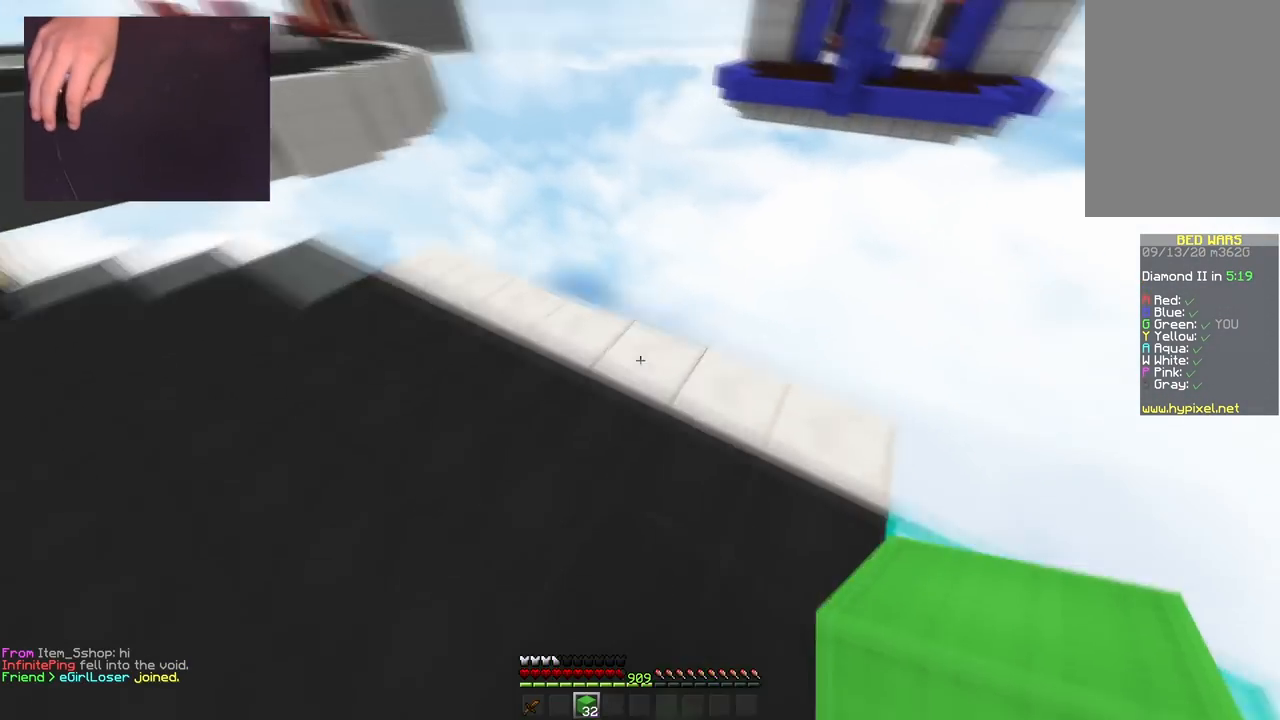
{"keys": ["a", "s", "space"], "mouse": [], "events": [[133, "mouse_right", "up"], [166, "d", "up"], [200, "d", "down"], [233, "mouse_right", "down"], [250, "space", "up"], [300, "w", "up"], [316, "s", "down"], [333, "space", "down"], [367, "mouse_right", "up"], [417, "a", "down"], [417, "d", "up"]]}
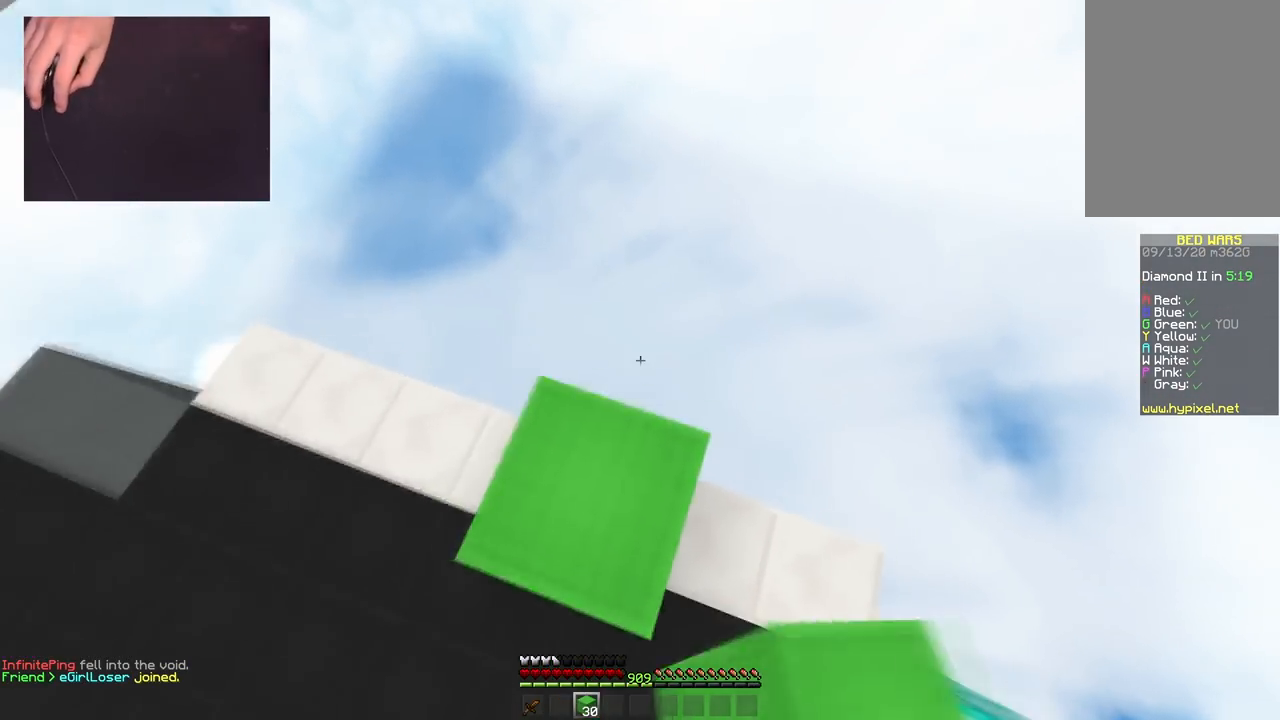
{"keys": ["space"], "mouse": [], "events": [[67, "a", "up"], [117, "s", "up"], [133, "mouse_right", "down"], [133, "space", "up"], [184, "s", "down"], [217, "space", "down"], [267, "mouse_right", "up"], [400, "s", "up"]]}
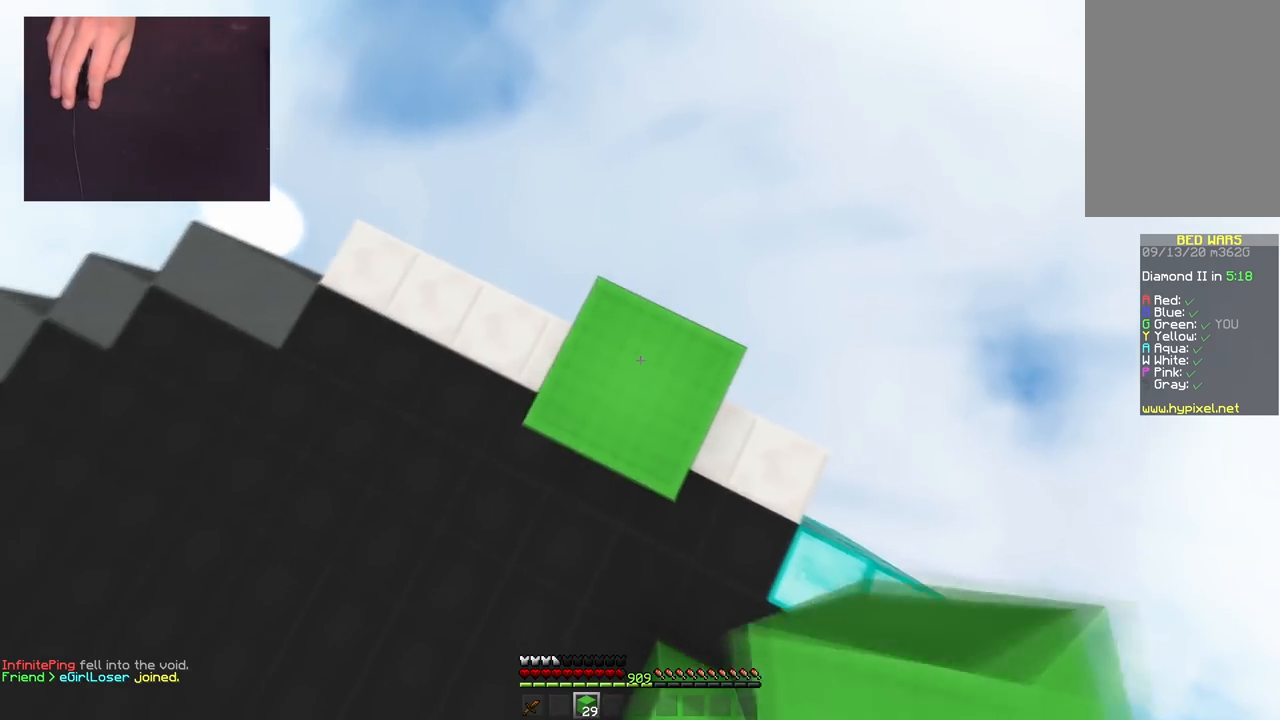
{"keys": [], "mouse": ["right"], "events": [[51, "mouse_right", "down"], [67, "space", "up"], [117, "space", "down"], [201, "mouse_right", "up"], [484, "mouse_right", "down"], [484, "space", "up"]]}
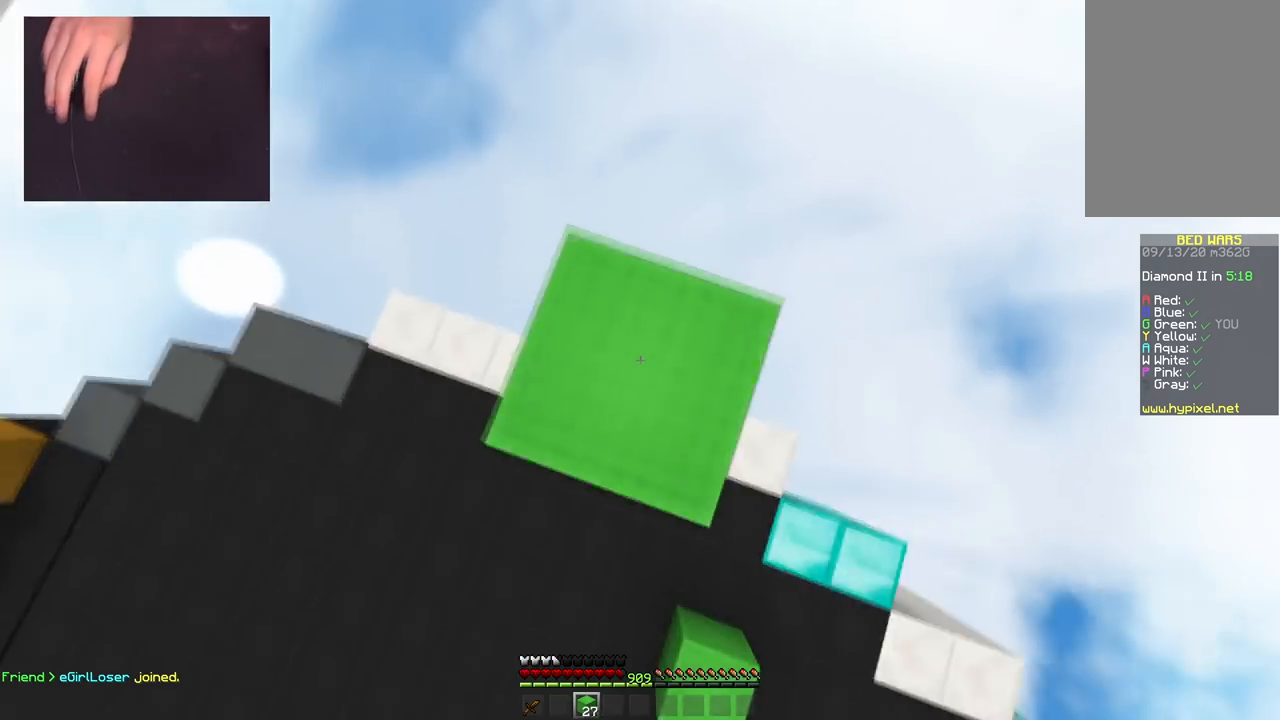
{"keys": ["space"], "mouse": ["right"], "events": [[33, "space", "down"], [117, "mouse_right", "up"], [417, "space", "up"], [434, "mouse_right", "down"], [484, "space", "down"]]}